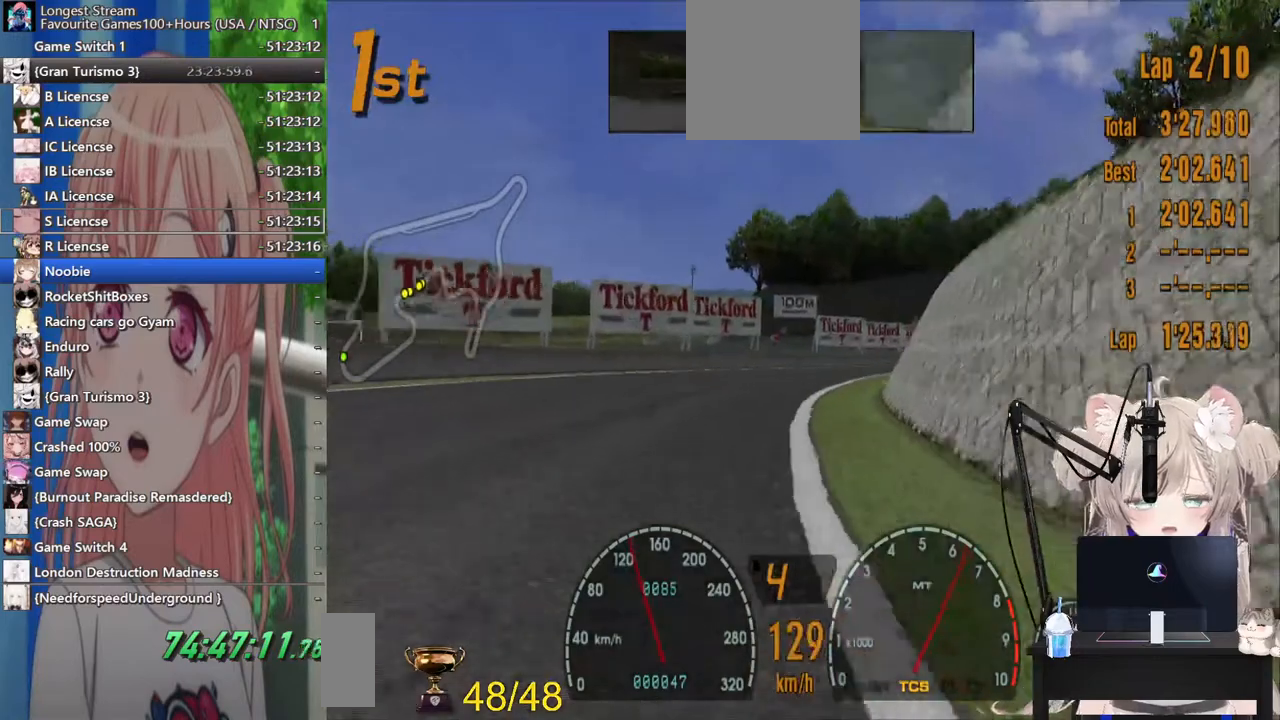
Gameplay with a controller (PlayStation layout); each line is a JSON object with the inputs held at the frame after it. "events" lists button and stick changes between this image and that frame as [ms after this image, input, new state], when the widget could be followed in between. Not read: L1 R1.
{"buttons": ["R2"], "left_stick": "right", "right_stick": "center", "events": []}
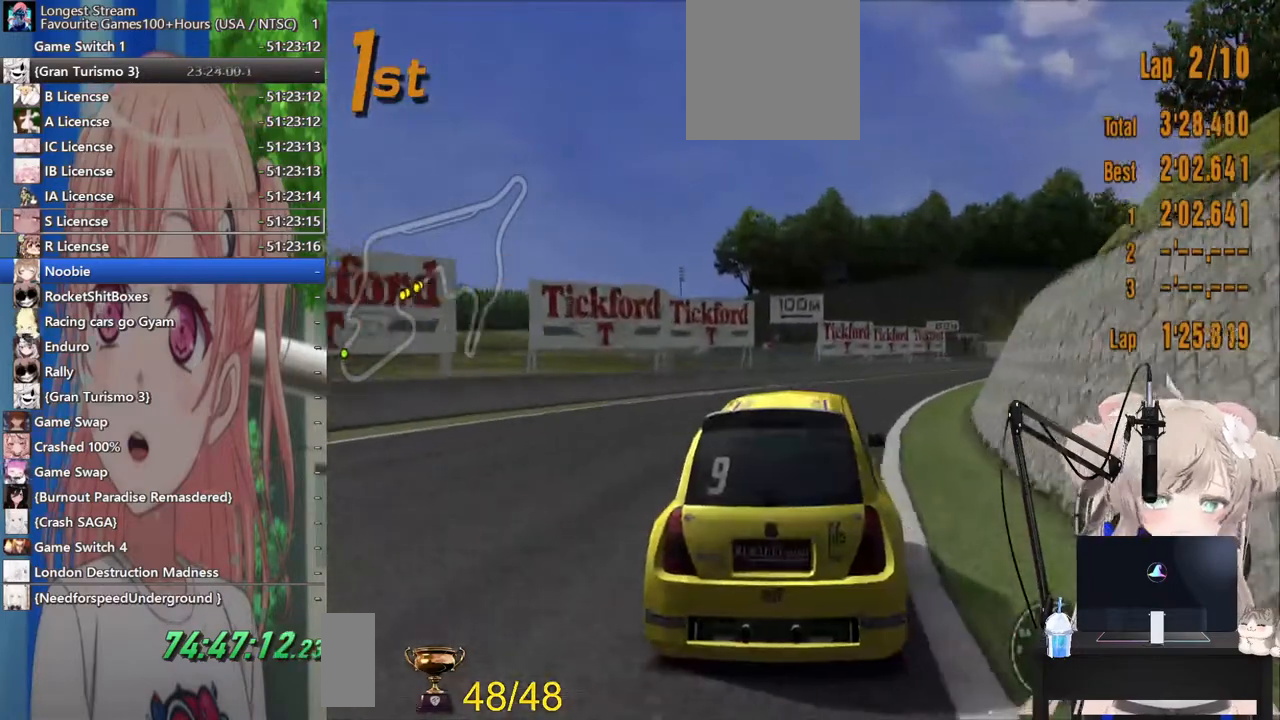
{"buttons": ["R2"], "left_stick": "right", "right_stick": "center", "events": [[133, "left_stick", "center"], [283, "left_stick", "right"]]}
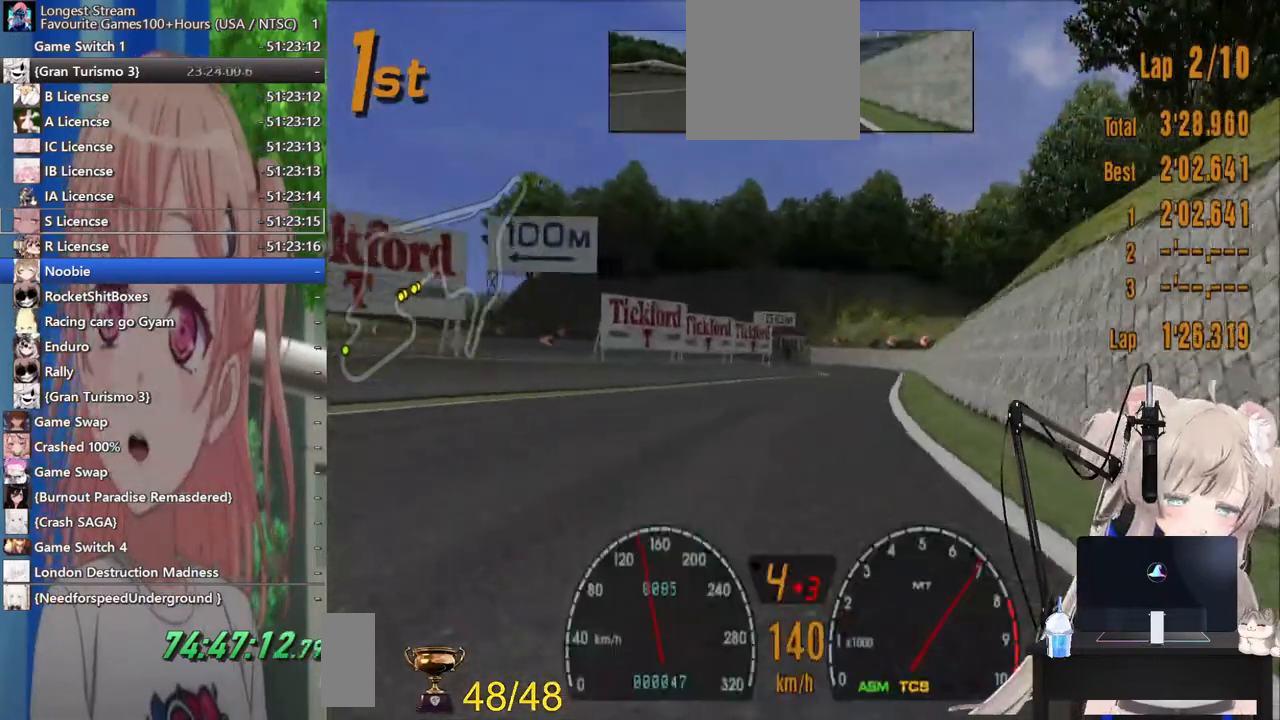
{"buttons": ["R2"], "left_stick": "left", "right_stick": "center", "events": [[183, "left_stick", "center"], [500, "left_stick", "left"]]}
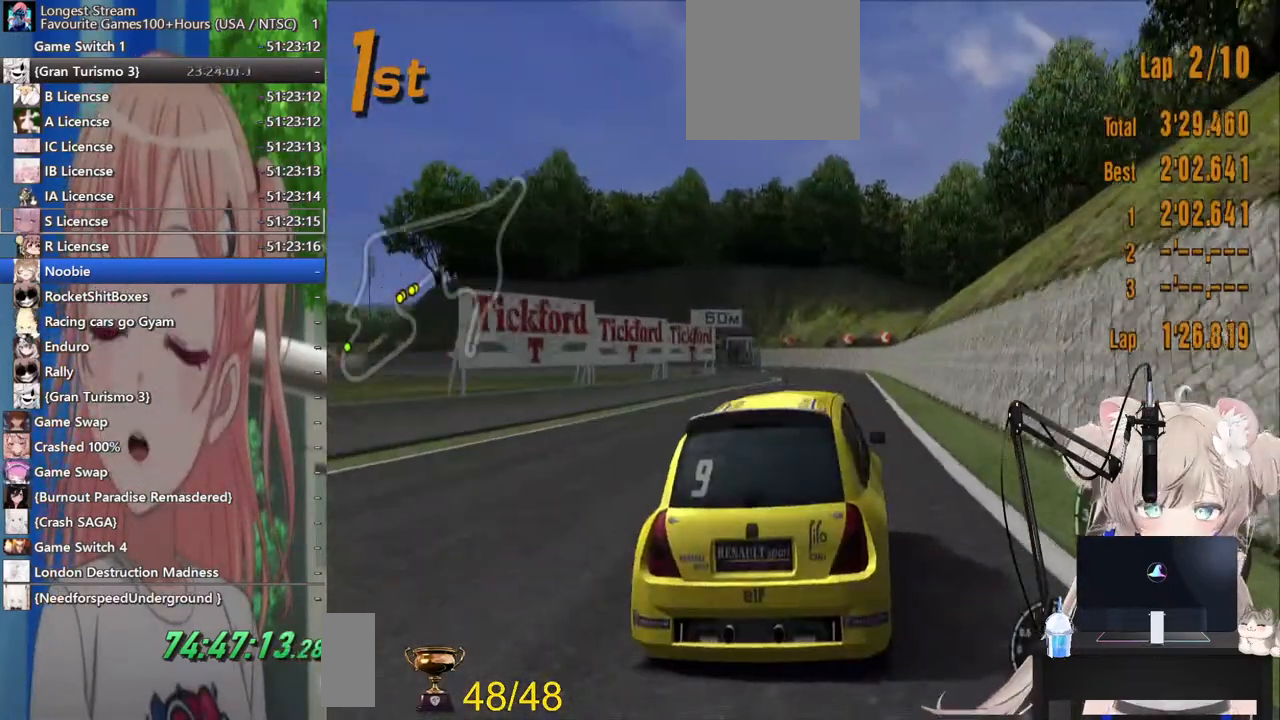
{"buttons": ["R2"], "left_stick": "down-left", "right_stick": "center", "events": [[83, "left_stick", "center"], [367, "left_stick", "down-left"]]}
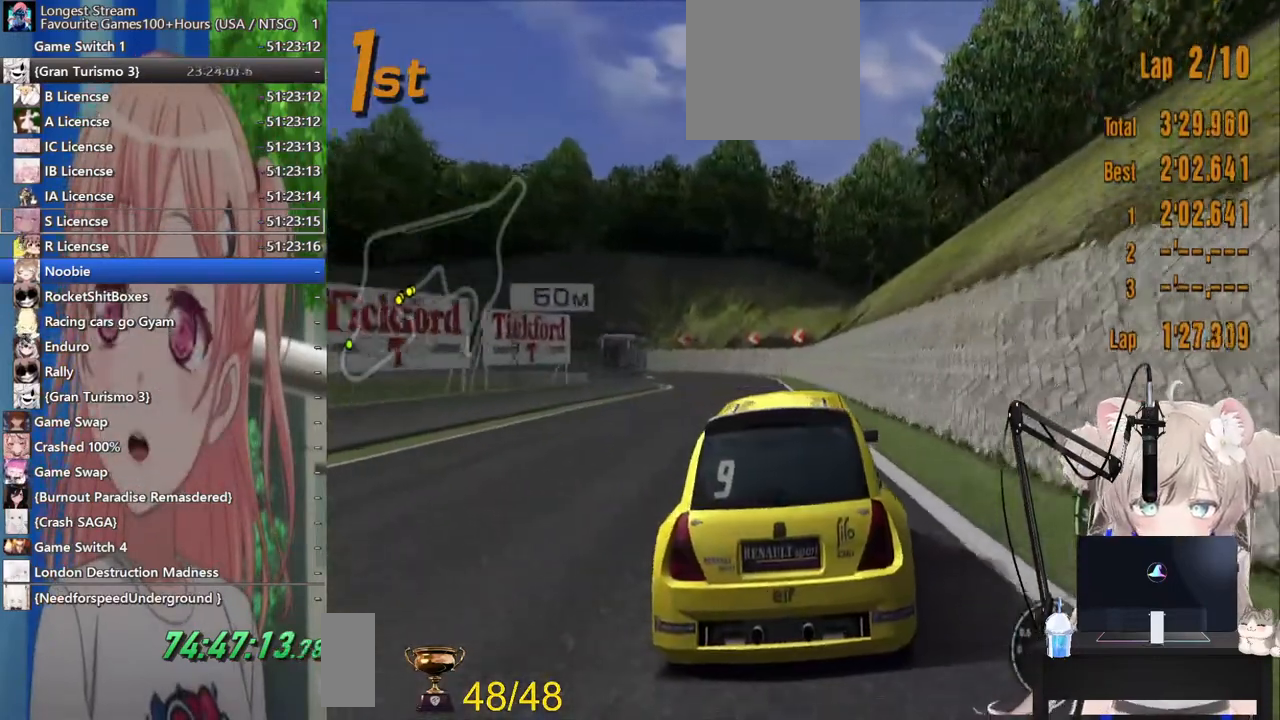
{"buttons": ["R2"], "left_stick": "center", "right_stick": "center", "events": [[17, "CROSS", "down"], [150, "left_stick", "center"], [167, "CROSS", "up"]]}
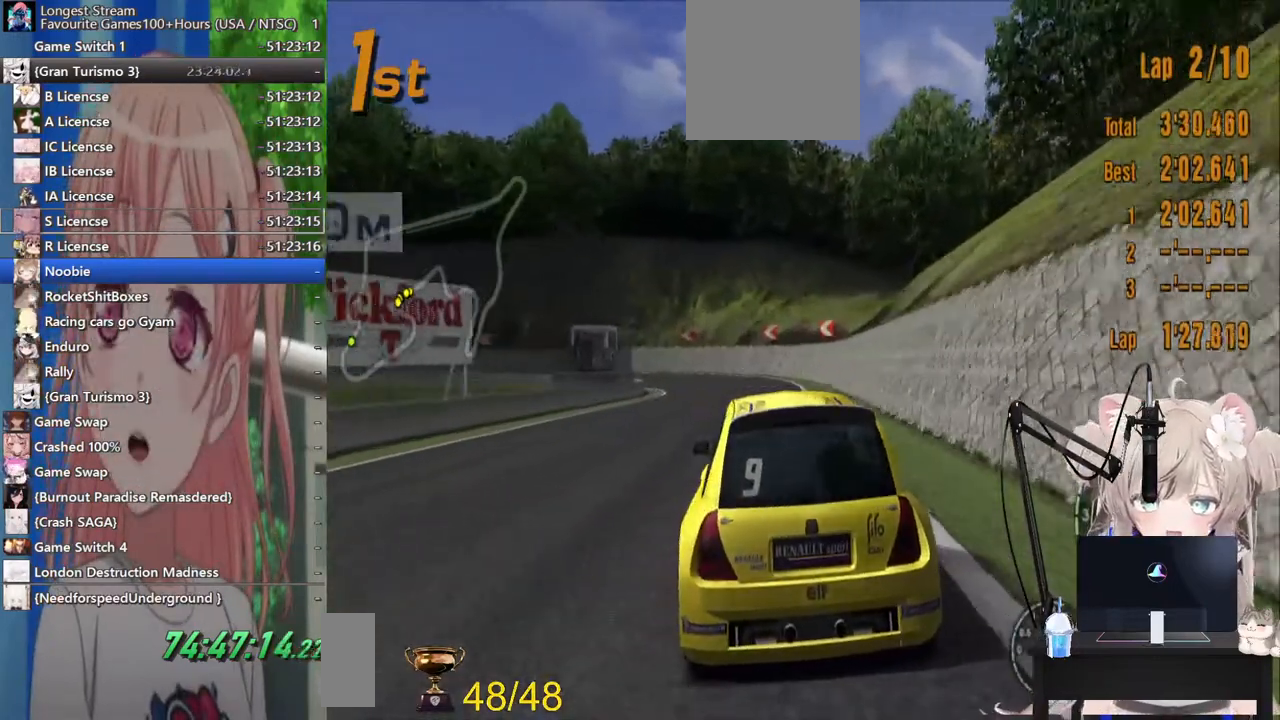
{"buttons": [], "left_stick": "center", "right_stick": "center", "events": [[400, "R2", "up"]]}